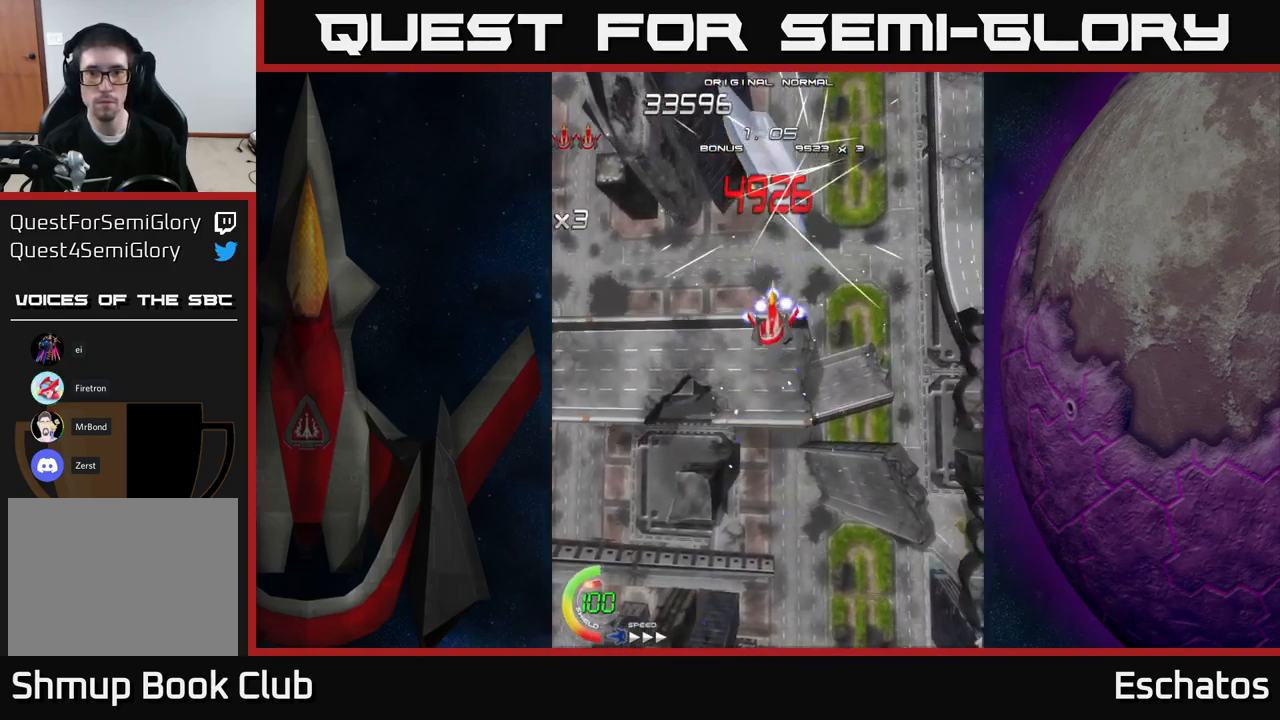
Gameplay with a controller (Xbox layout); each line is a JSON object with the inputs held at the frame after it. "events" lists button and stick changes between this image and that frame as [ms after this image, input, new state], when the widget could be followed in between. Not read: L3 R3 left_stick.
{"buttons": ["X"], "right_stick": "center", "events": []}
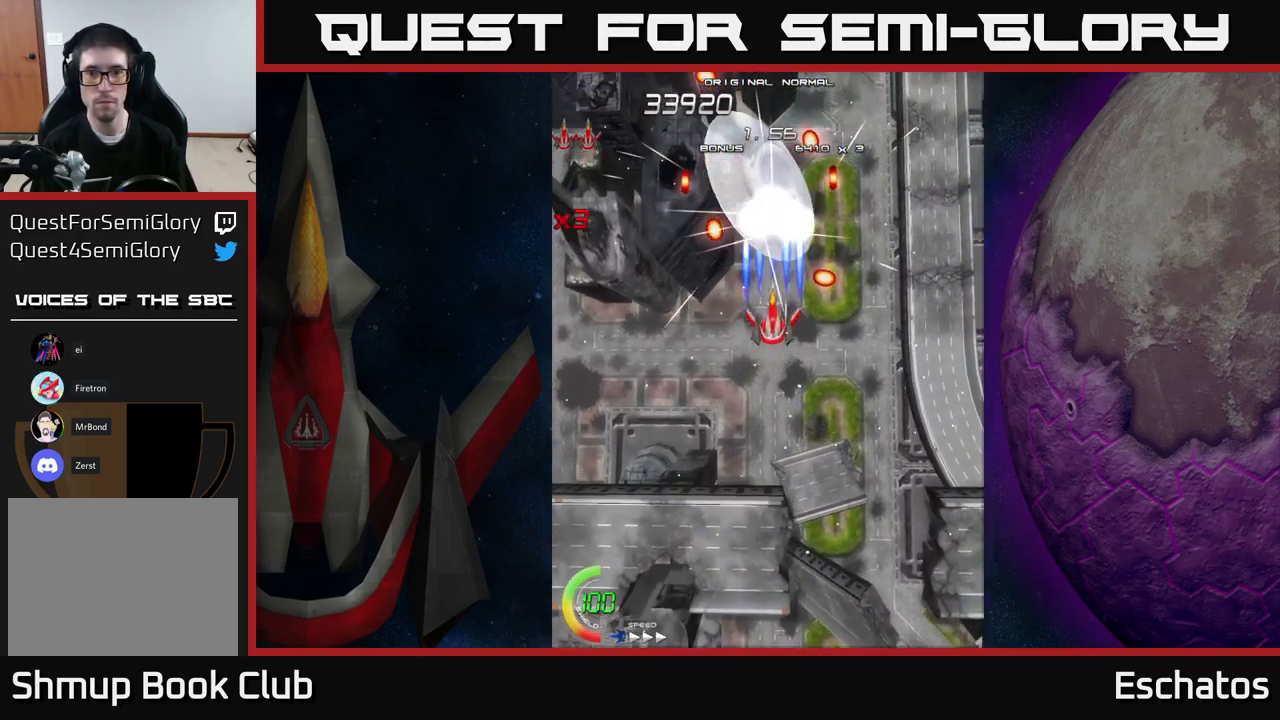
{"buttons": ["A", "DPAD_UP"], "right_stick": "center", "events": [[400, "A", "down"], [417, "DPAD_UP", "down"], [417, "X", "up"]]}
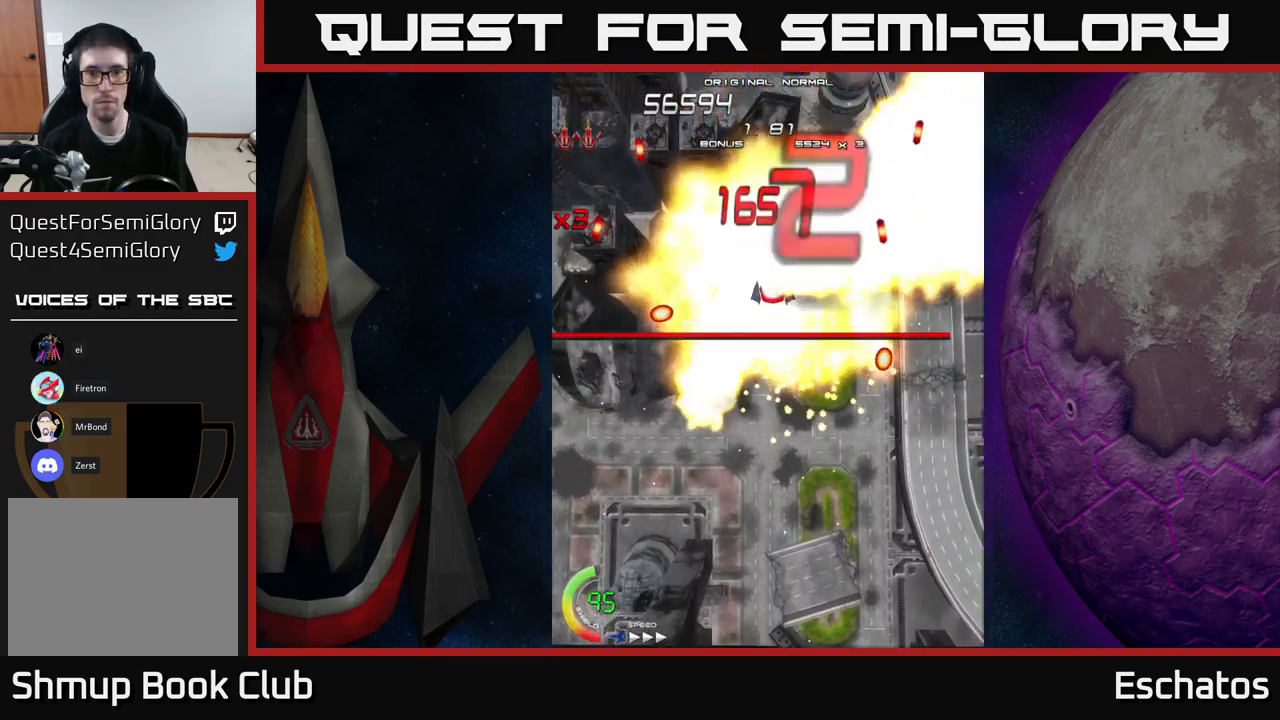
{"buttons": ["A"], "right_stick": "center", "events": [[316, "DPAD_UP", "up"]]}
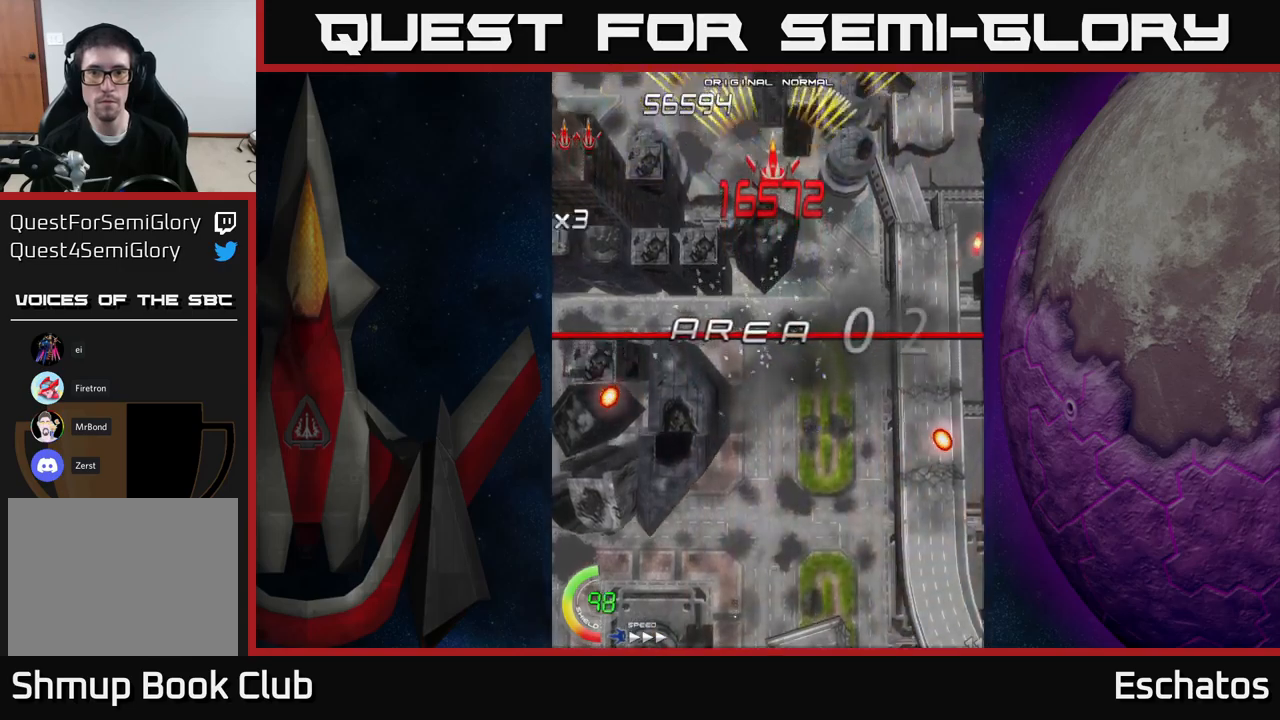
{"buttons": ["A", "DPAD_RIGHT"], "right_stick": "center", "events": [[50, "DPAD_RIGHT", "down"], [183, "DPAD_DOWN", "down"], [183, "DPAD_RIGHT", "up"], [233, "DPAD_DOWN", "up"], [233, "DPAD_LEFT", "down"], [450, "DPAD_DOWN", "down"], [450, "DPAD_LEFT", "up"], [483, "DPAD_RIGHT", "down"], [500, "DPAD_DOWN", "up"]]}
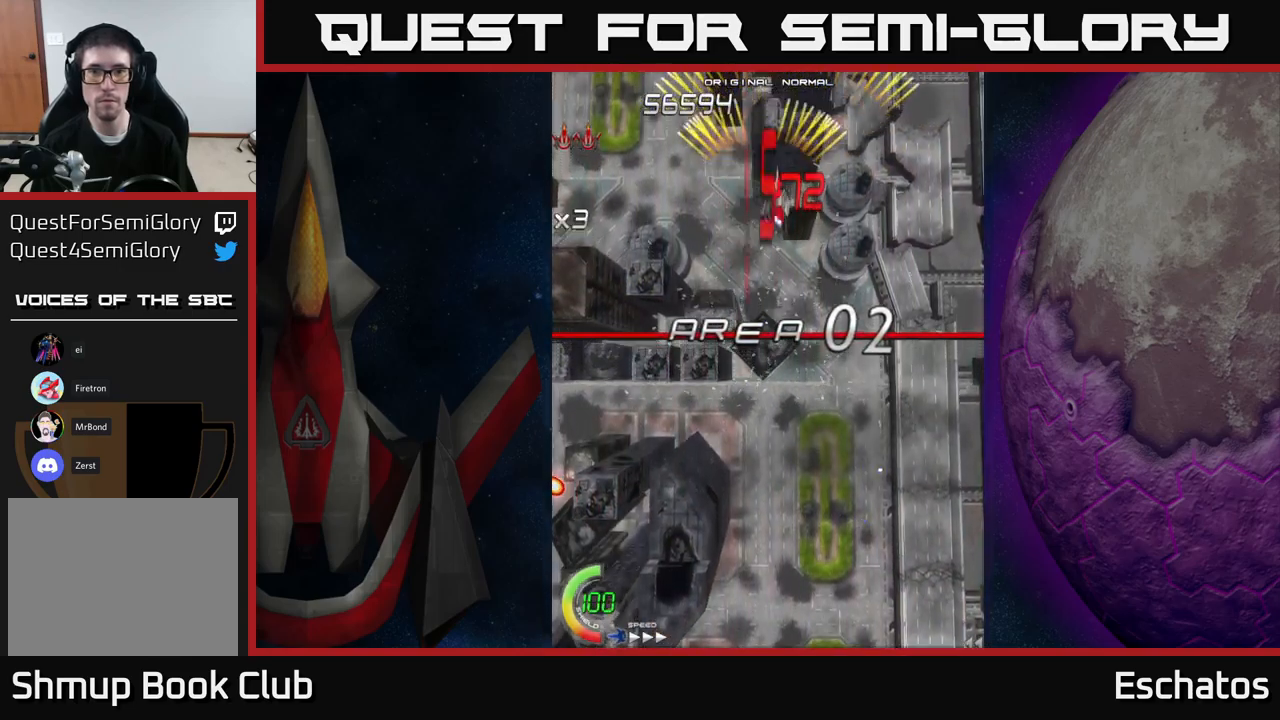
{"buttons": ["A", "DPAD_RIGHT"], "right_stick": "center", "events": [[100, "DPAD_RIGHT", "up"], [133, "DPAD_LEFT", "down"], [350, "DPAD_LEFT", "up"], [366, "DPAD_RIGHT", "down"]]}
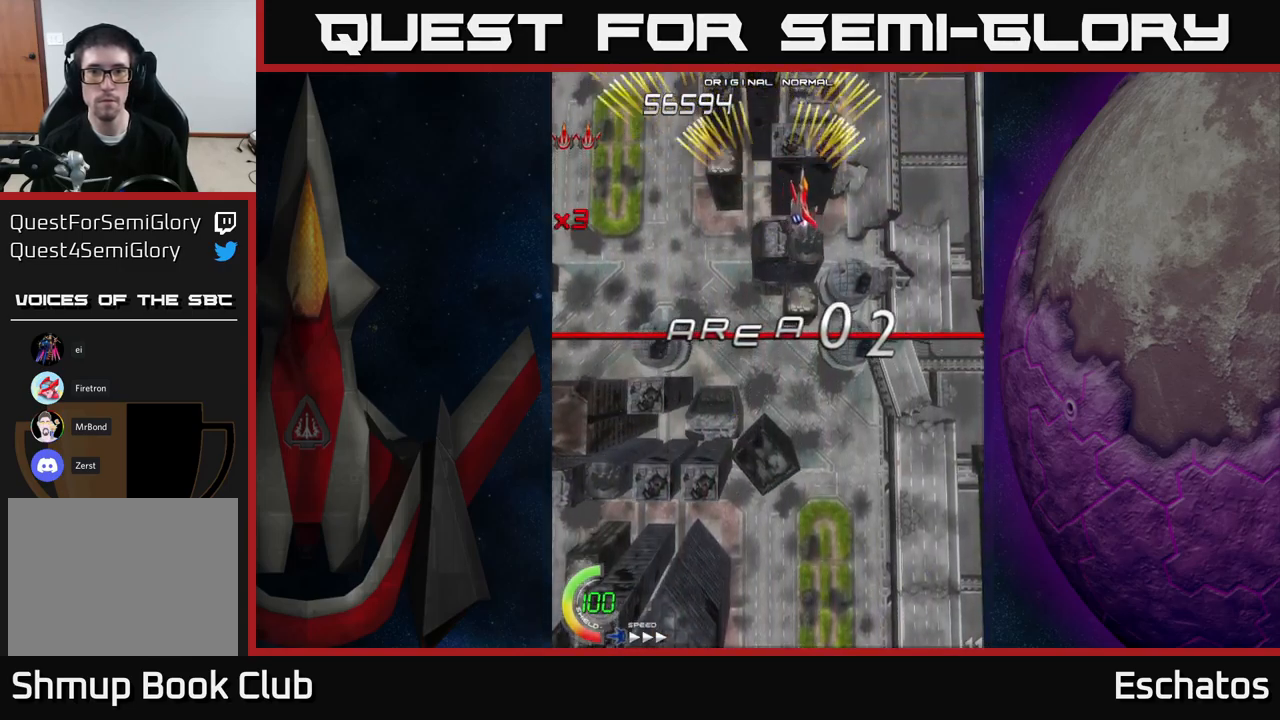
{"buttons": ["A", "DPAD_LEFT"], "right_stick": "center", "events": [[50, "DPAD_RIGHT", "up"], [83, "DPAD_LEFT", "down"], [283, "DPAD_LEFT", "up"], [300, "DPAD_RIGHT", "down"], [466, "DPAD_RIGHT", "up"], [483, "DPAD_LEFT", "down"]]}
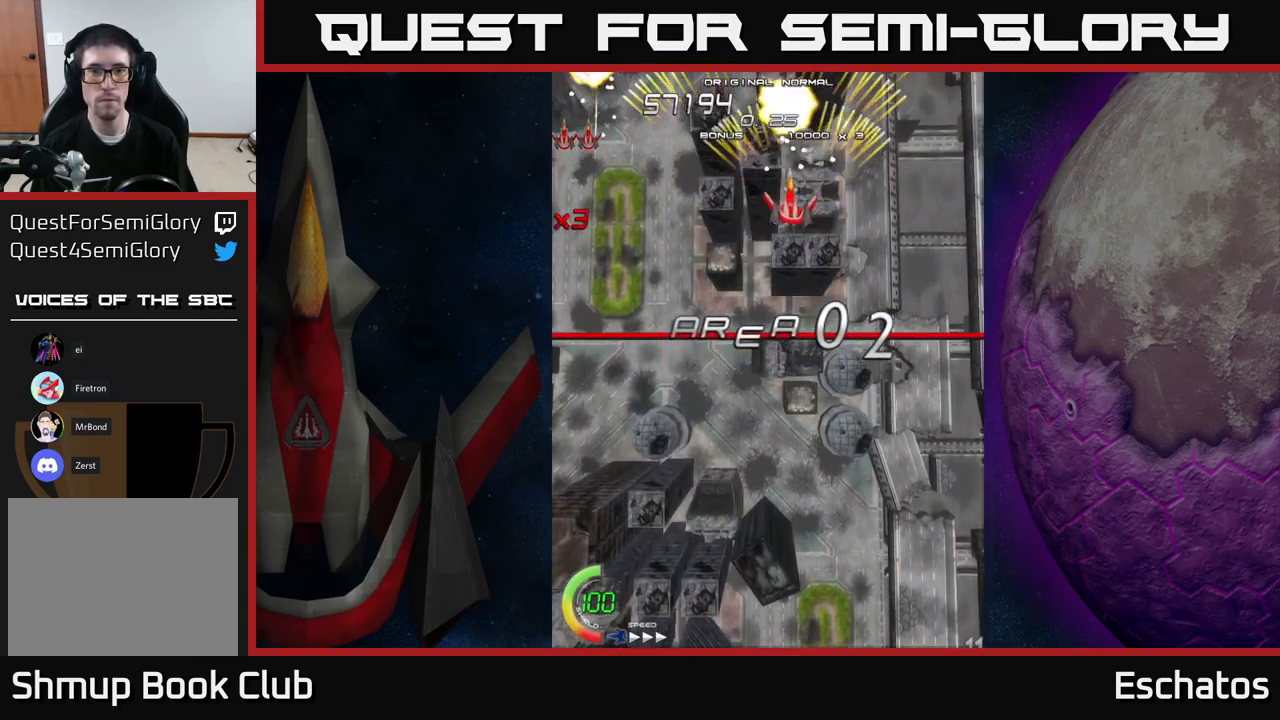
{"buttons": ["A", "DPAD_LEFT"], "right_stick": "center", "events": [[183, "DPAD_LEFT", "up"], [216, "DPAD_RIGHT", "down"], [383, "DPAD_RIGHT", "up"], [416, "DPAD_LEFT", "down"]]}
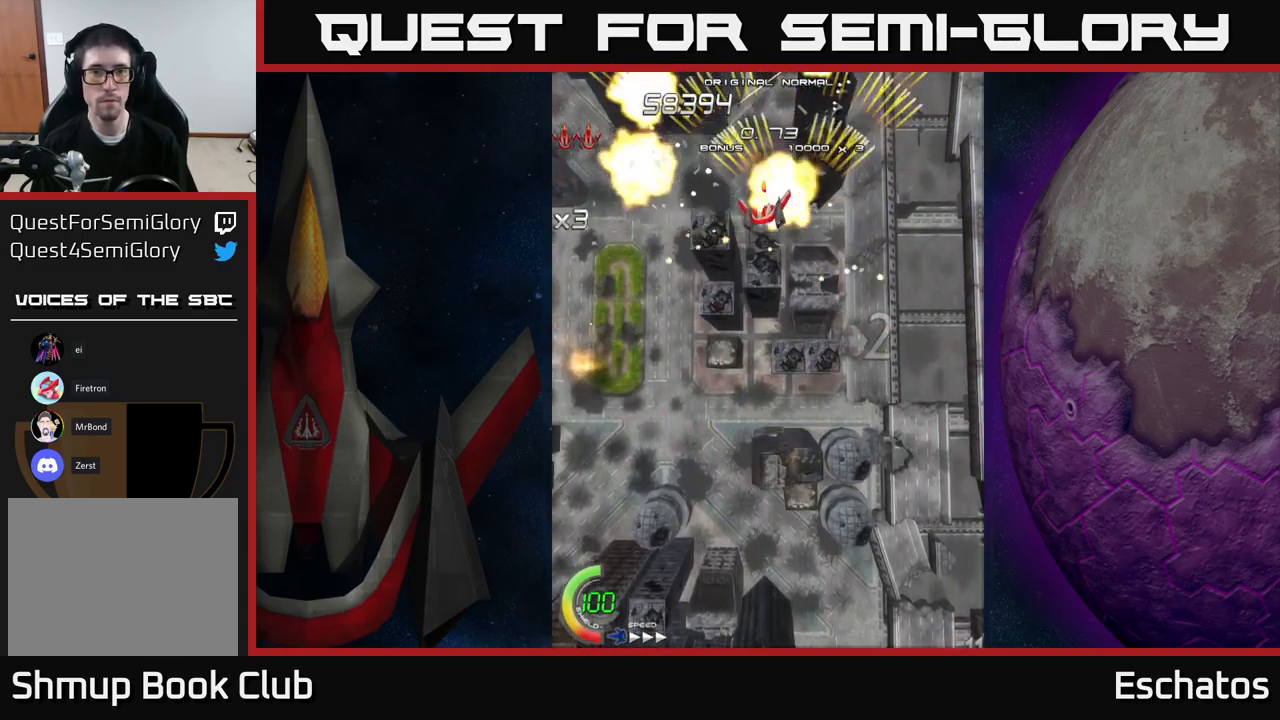
{"buttons": ["A", "DPAD_LEFT"], "right_stick": "center", "events": [[116, "DPAD_LEFT", "up"], [133, "DPAD_RIGHT", "down"], [333, "DPAD_RIGHT", "up"], [366, "DPAD_LEFT", "down"]]}
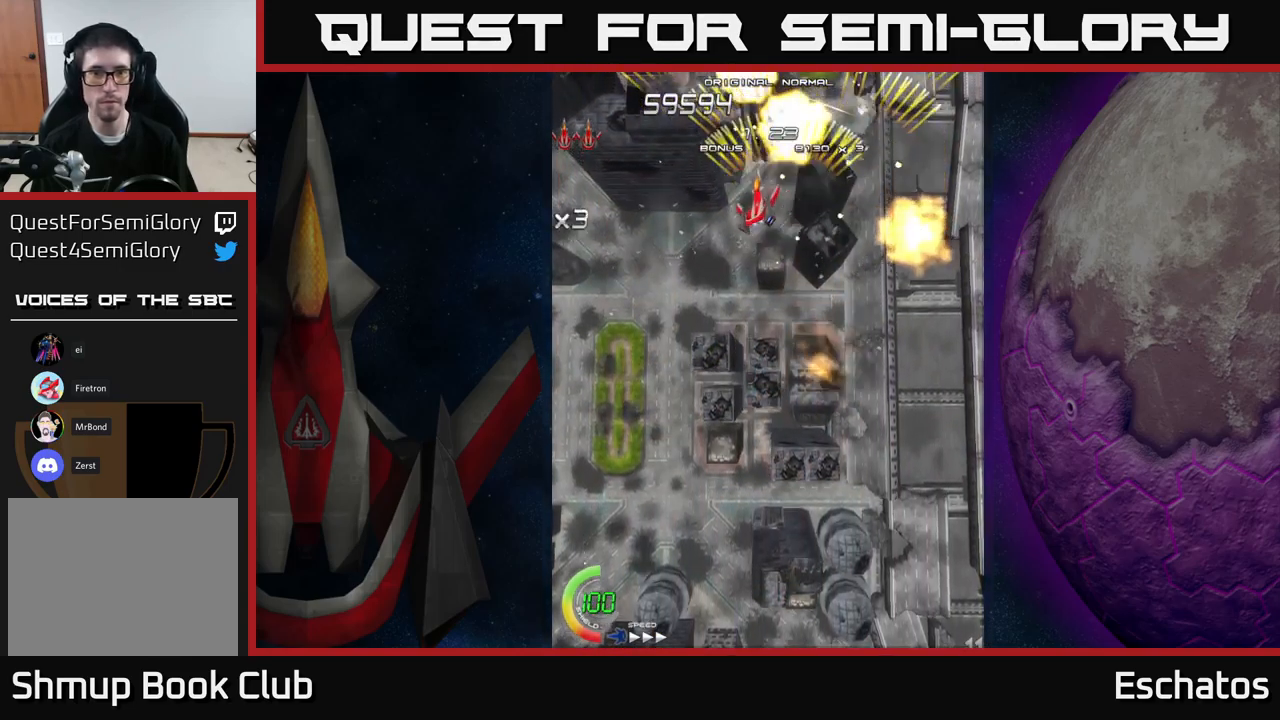
{"buttons": ["A"], "right_stick": "center", "events": [[66, "DPAD_LEFT", "up"], [100, "DPAD_RIGHT", "down"], [300, "DPAD_RIGHT", "up"], [350, "DPAD_LEFT", "down"], [500, "DPAD_LEFT", "up"]]}
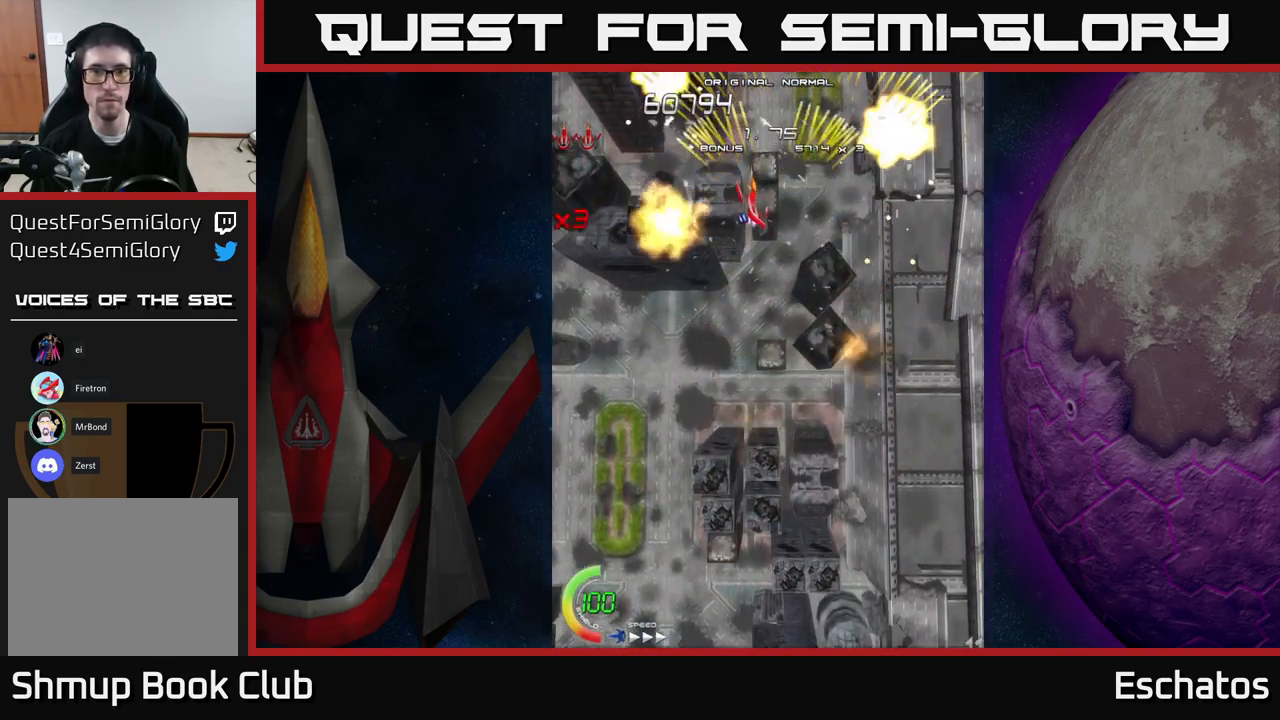
{"buttons": ["A", "DPAD_RIGHT"], "right_stick": "center", "events": [[33, "DPAD_RIGHT", "down"], [216, "DPAD_RIGHT", "up"], [266, "DPAD_LEFT", "down"], [450, "DPAD_LEFT", "up"], [466, "DPAD_DOWN", "down"], [466, "DPAD_RIGHT", "down"], [483, "DPAD_DOWN", "up"]]}
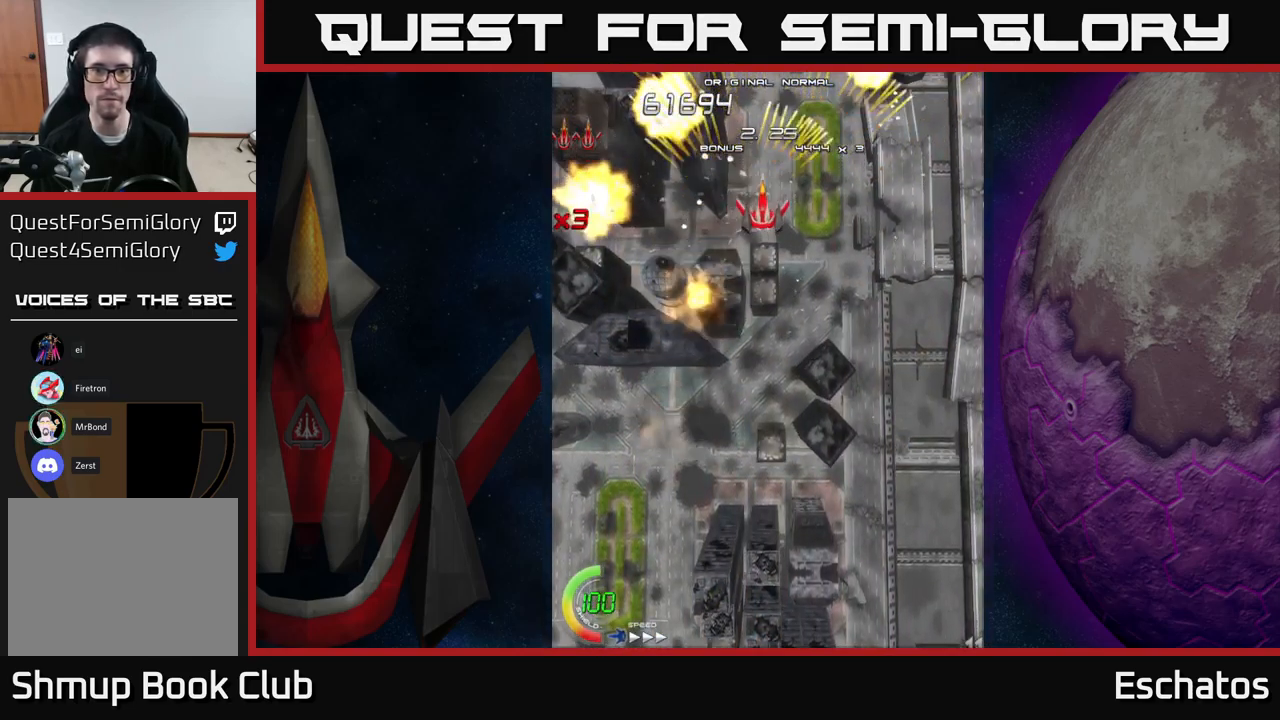
{"buttons": ["A", "DPAD_RIGHT"], "right_stick": "center", "events": [[150, "DPAD_RIGHT", "up"], [183, "DPAD_LEFT", "down"], [333, "DPAD_LEFT", "up"], [366, "DPAD_RIGHT", "down"]]}
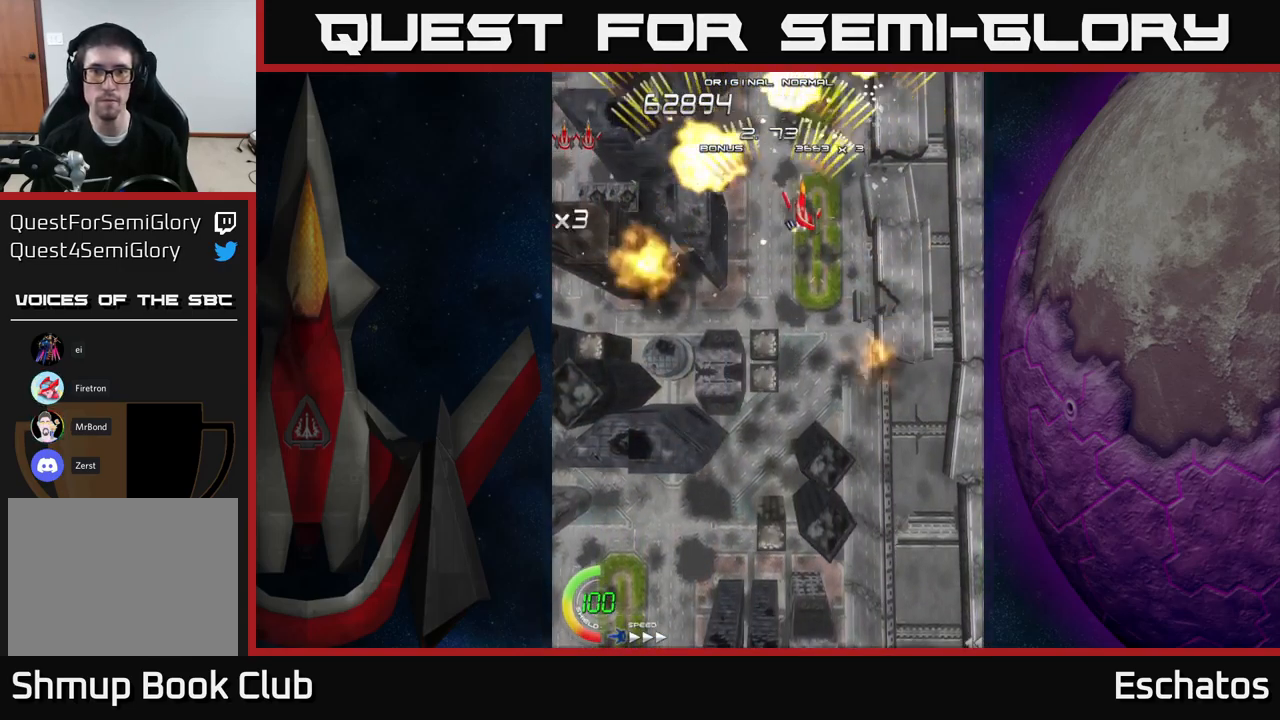
{"buttons": ["A"], "right_stick": "center", "events": [[50, "DPAD_RIGHT", "up"], [100, "DPAD_LEFT", "down"], [283, "DPAD_LEFT", "up"], [316, "DPAD_RIGHT", "down"], [483, "DPAD_RIGHT", "up"]]}
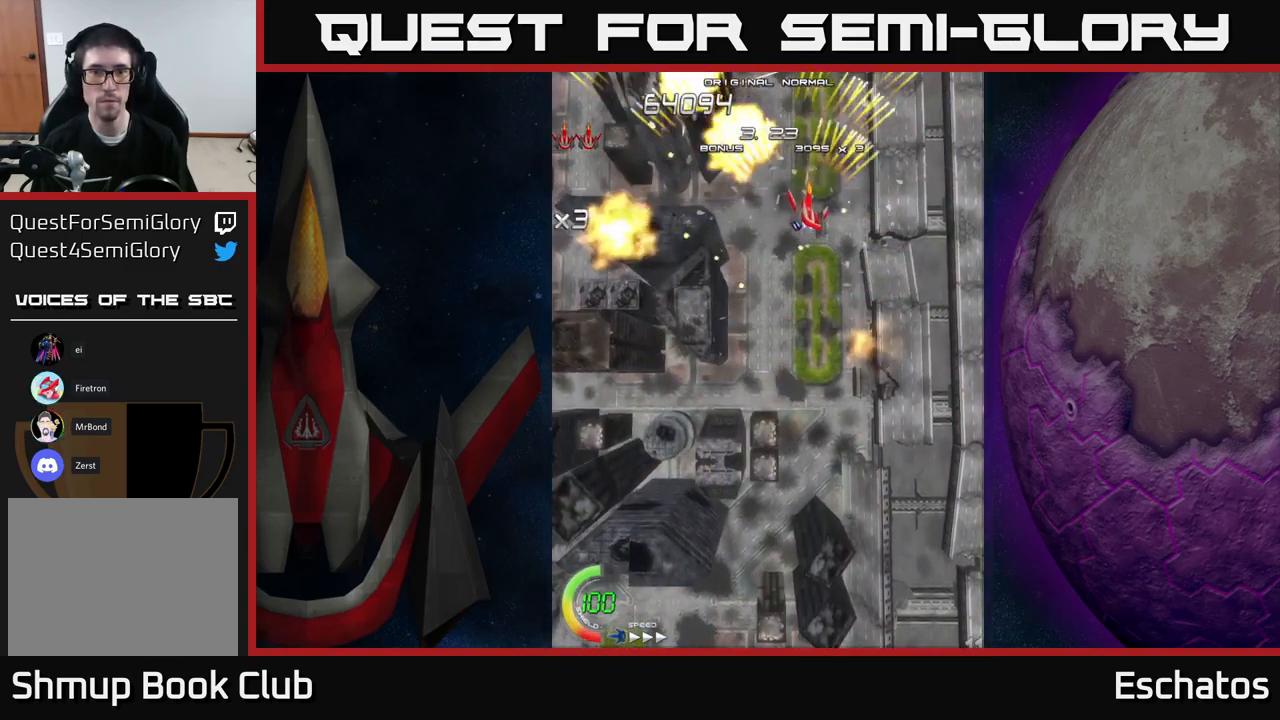
{"buttons": ["A", "DPAD_LEFT"], "right_stick": "center", "events": [[33, "DPAD_LEFT", "down"], [216, "DPAD_LEFT", "up"], [250, "DPAD_RIGHT", "down"], [433, "DPAD_RIGHT", "up"], [467, "DPAD_LEFT", "down"]]}
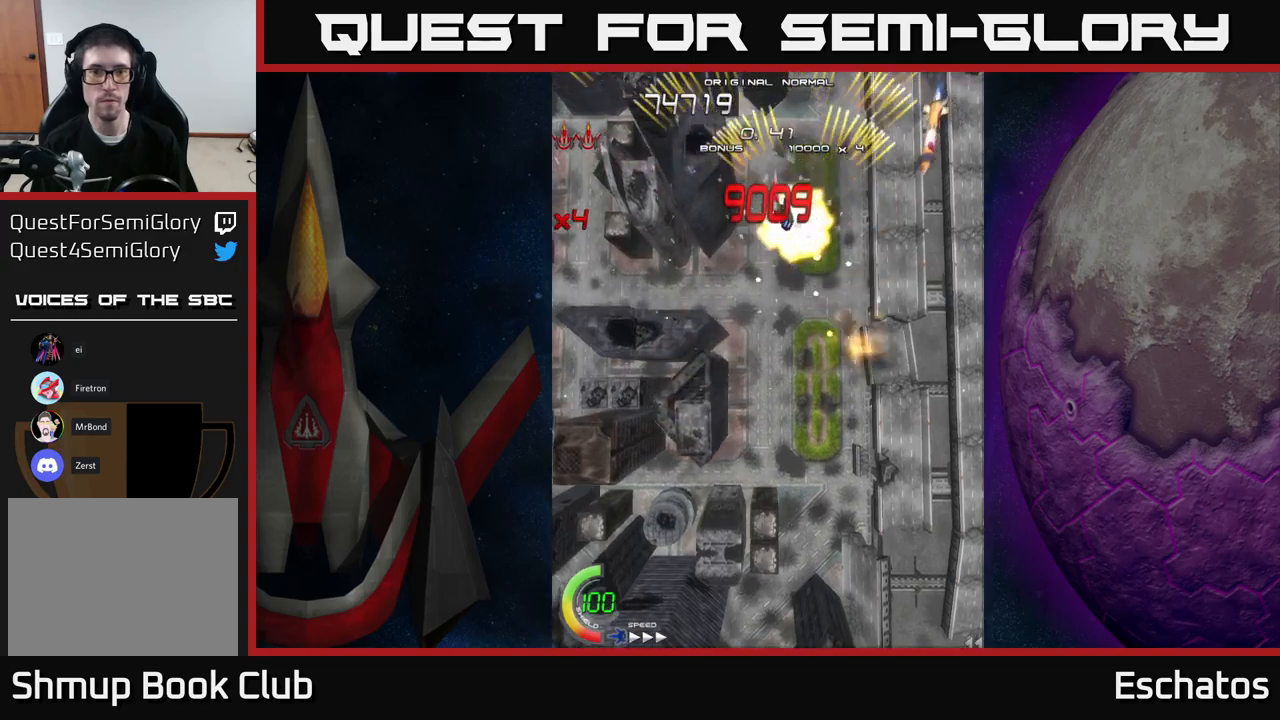
{"buttons": ["A", "DPAD_DOWN", "DPAD_LEFT"], "right_stick": "center", "events": [[133, "DPAD_LEFT", "up"], [200, "DPAD_RIGHT", "down"], [283, "DPAD_DOWN", "down"], [317, "DPAD_RIGHT", "up"], [433, "DPAD_LEFT", "down"]]}
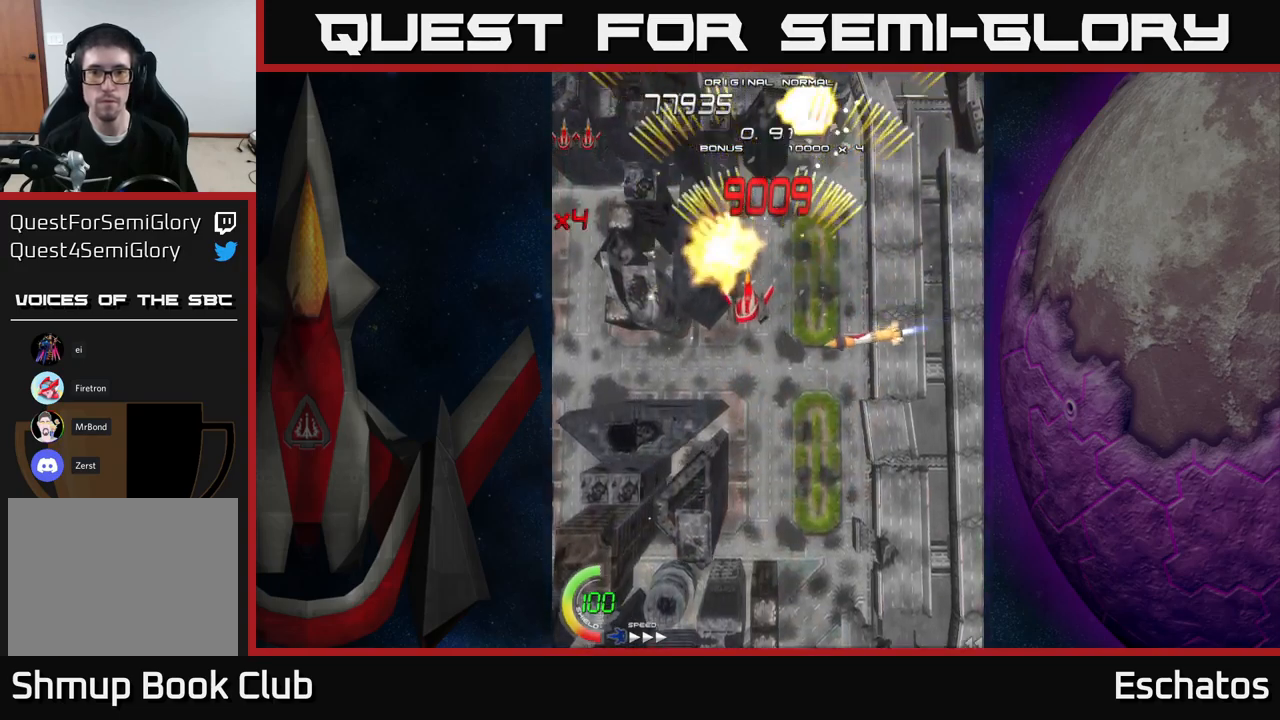
{"buttons": ["A", "DPAD_DOWN"], "right_stick": "center", "events": [[17, "DPAD_LEFT", "up"], [283, "DPAD_LEFT", "down"], [450, "DPAD_LEFT", "up"]]}
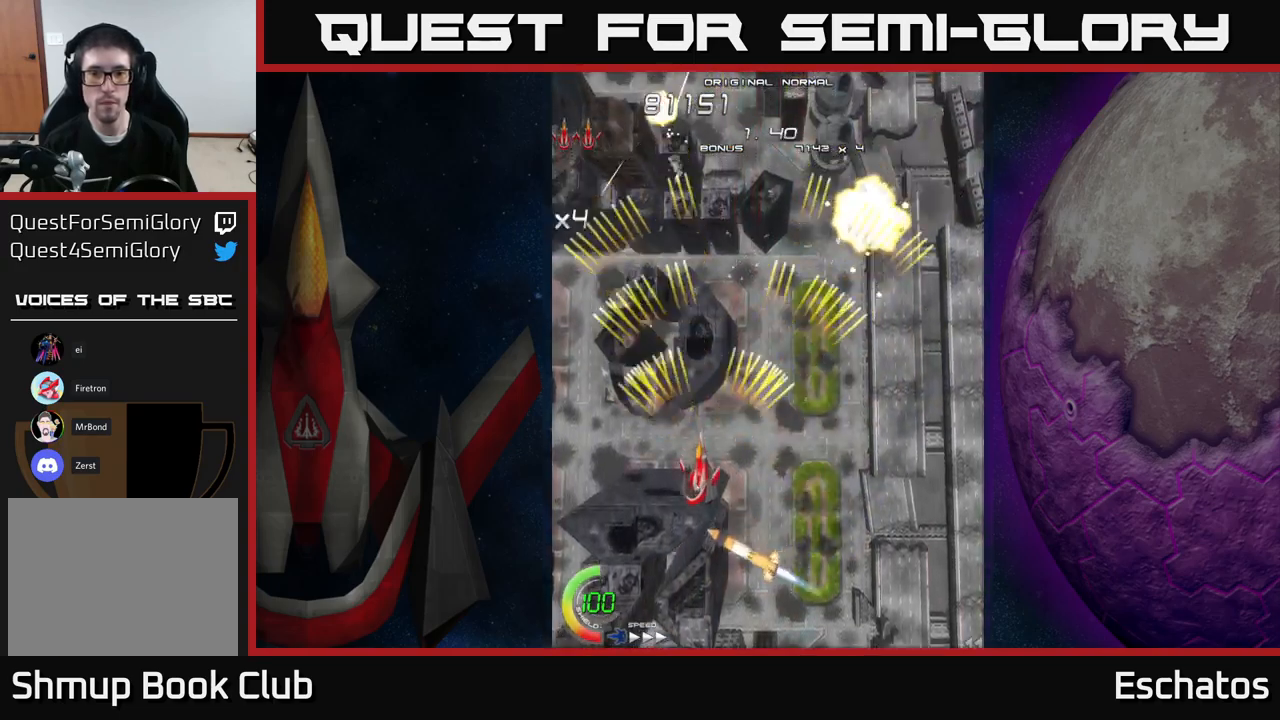
{"buttons": ["DPAD_DOWN", "DPAD_RIGHT"], "right_stick": "center", "events": [[350, "DPAD_RIGHT", "down"], [483, "A", "up"]]}
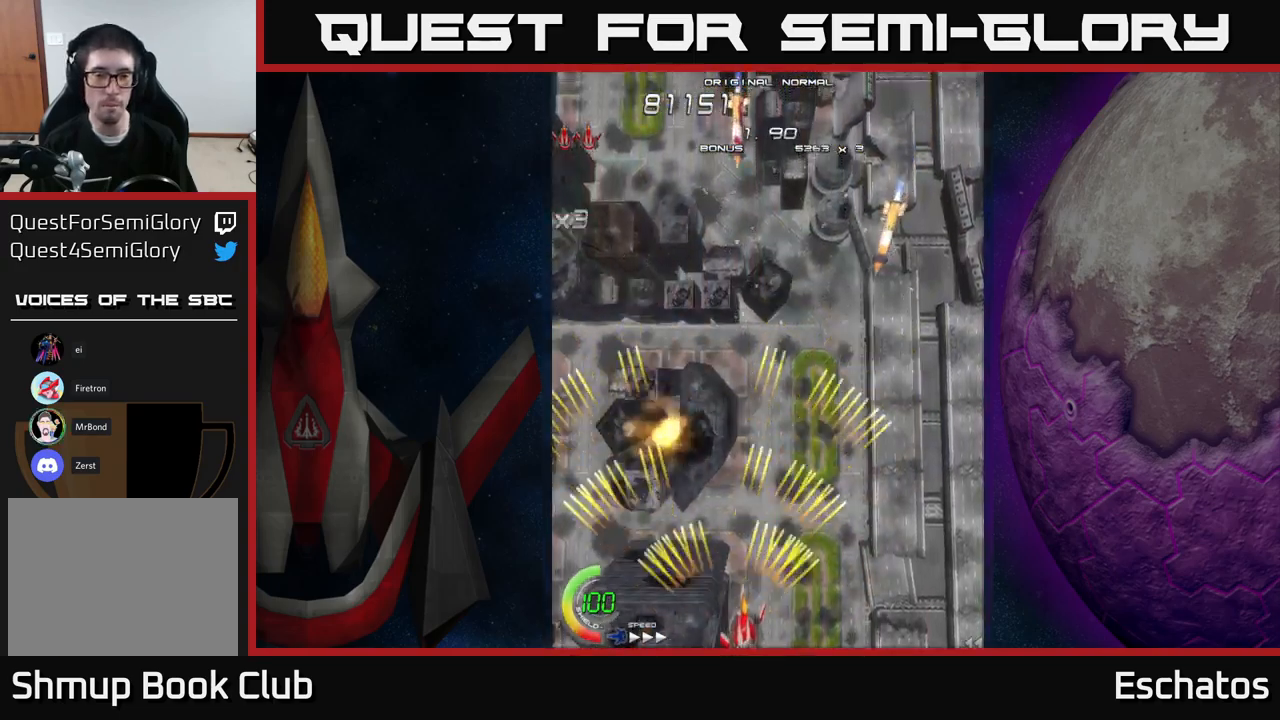
{"buttons": [], "right_stick": "center", "events": [[17, "DPAD_RIGHT", "up"], [33, "START", "down"], [67, "DPAD_DOWN", "up"], [300, "START", "up"]]}
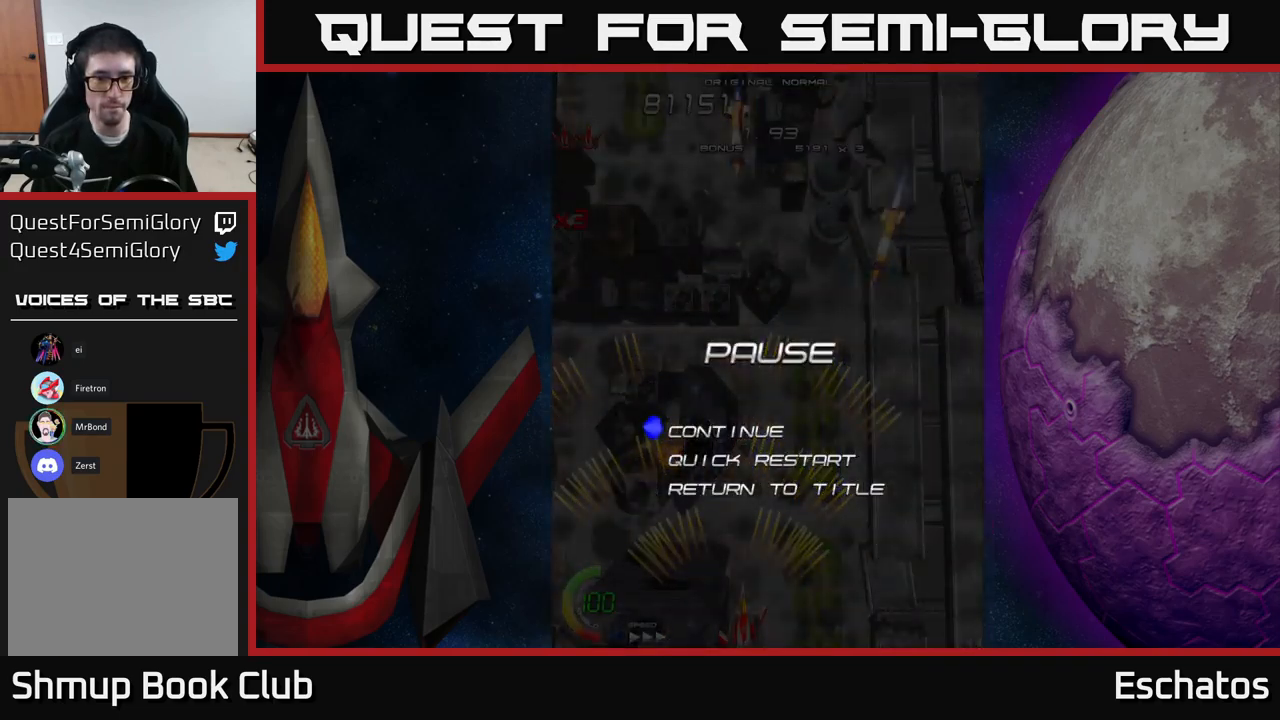
{"buttons": ["DPAD_DOWN"], "right_stick": "center", "events": [[383, "DPAD_DOWN", "down"]]}
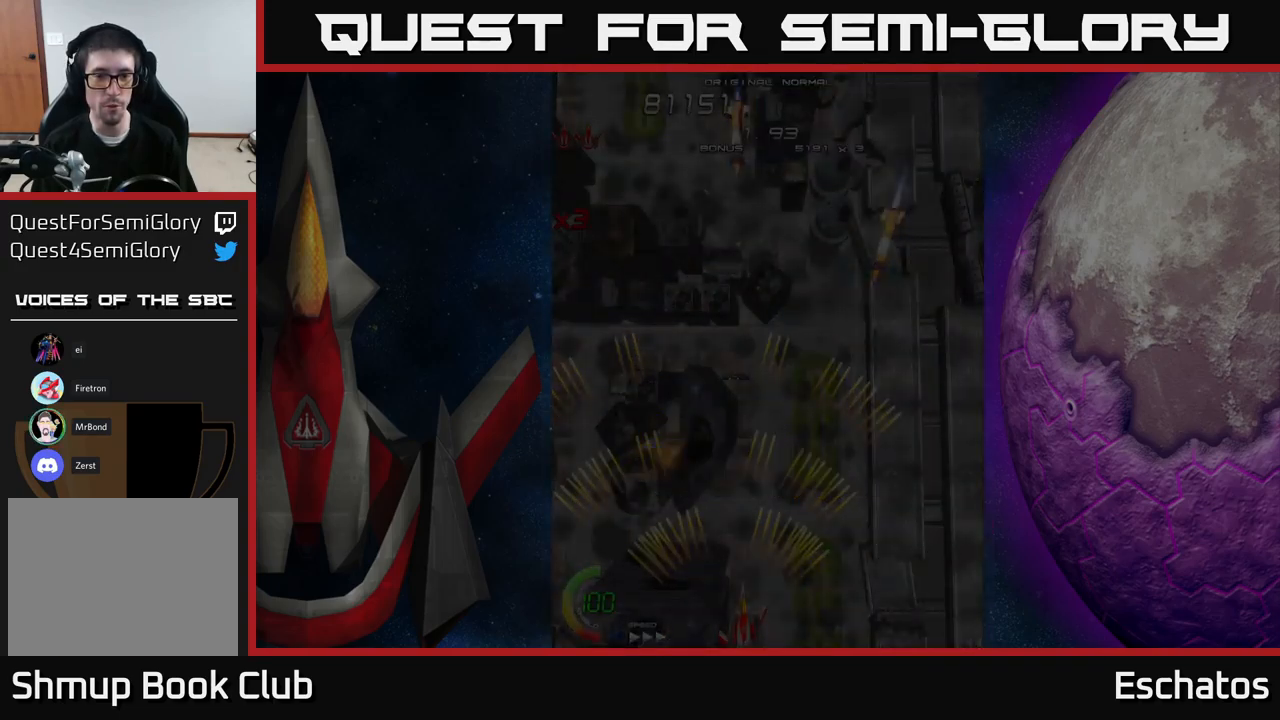
{"buttons": [], "right_stick": "center", "events": [[17, "A", "down"], [17, "DPAD_DOWN", "up"], [167, "A", "up"]]}
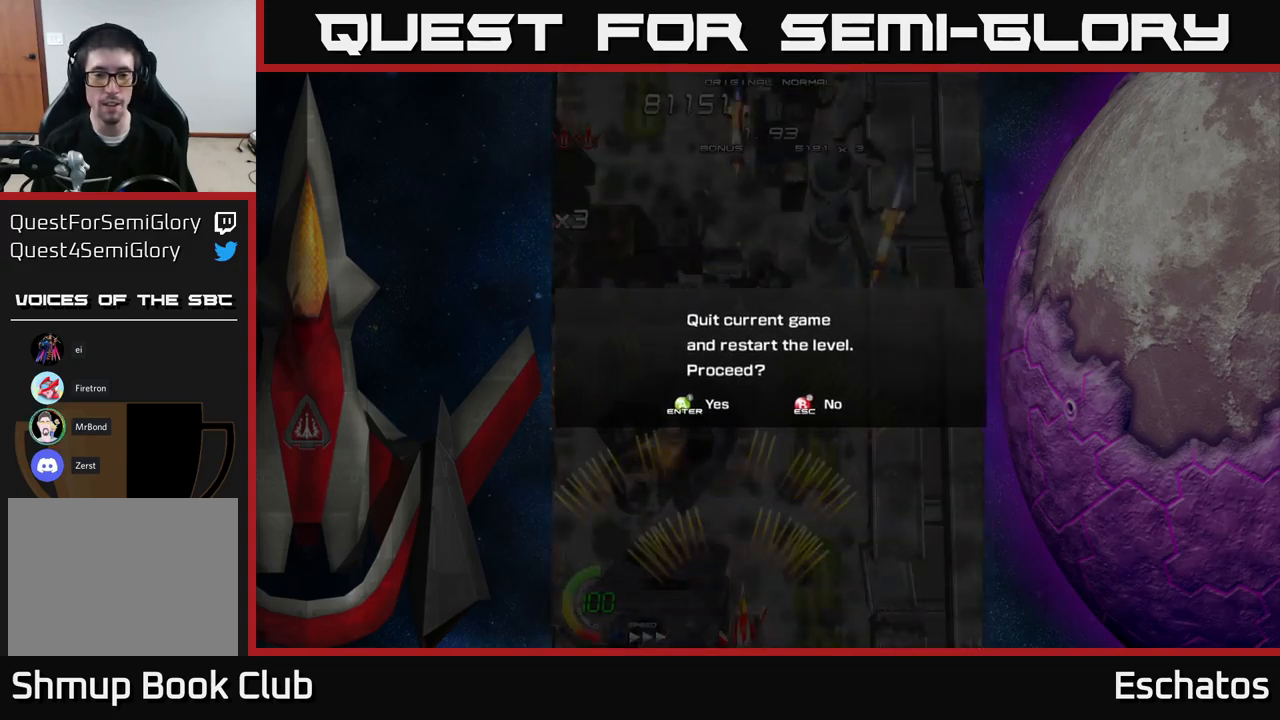
{"buttons": [], "right_stick": "center", "events": [[300, "A", "down"], [467, "A", "up"]]}
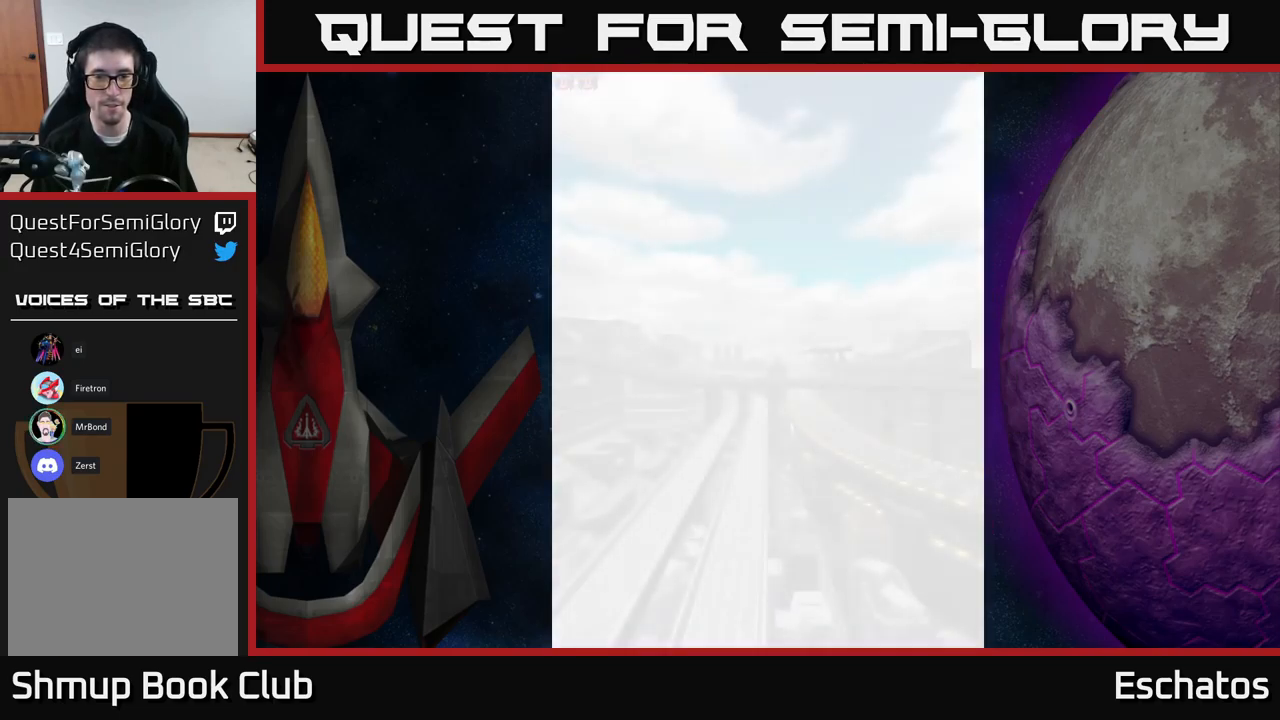
{"buttons": [], "right_stick": "center", "events": []}
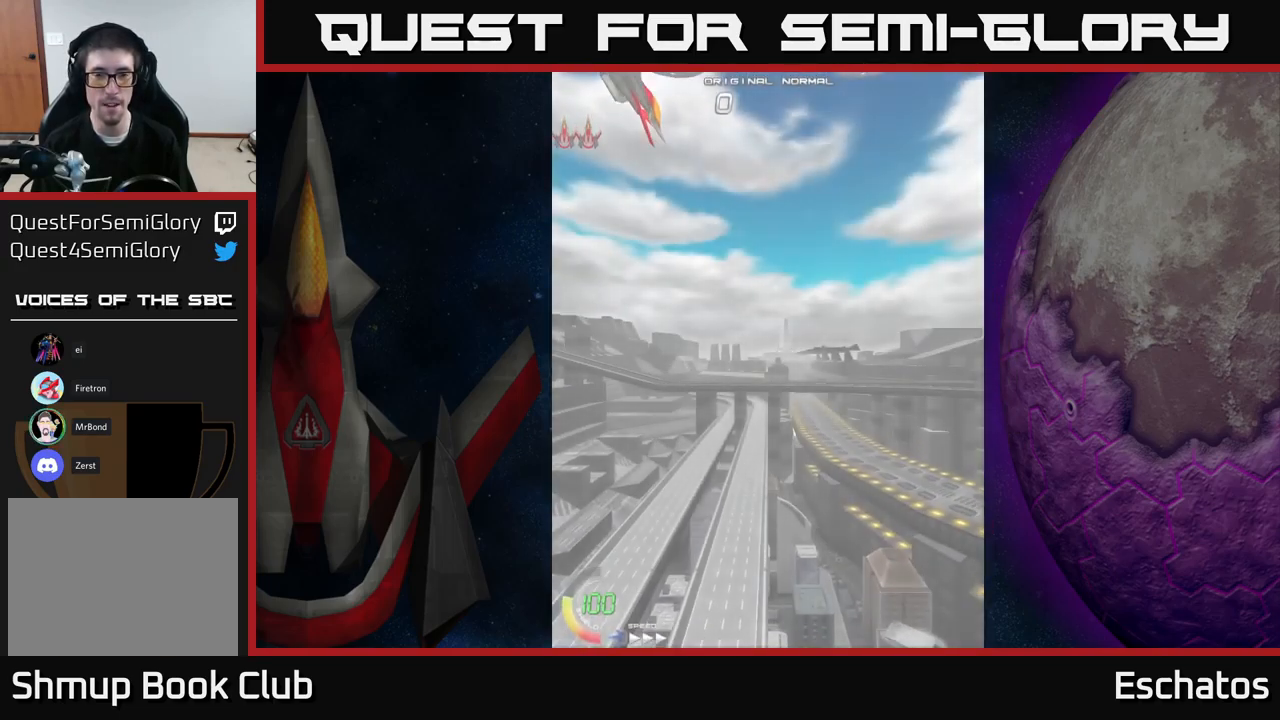
{"buttons": ["A"], "right_stick": "center", "events": [[100, "A", "down"], [233, "A", "up"], [417, "A", "down"]]}
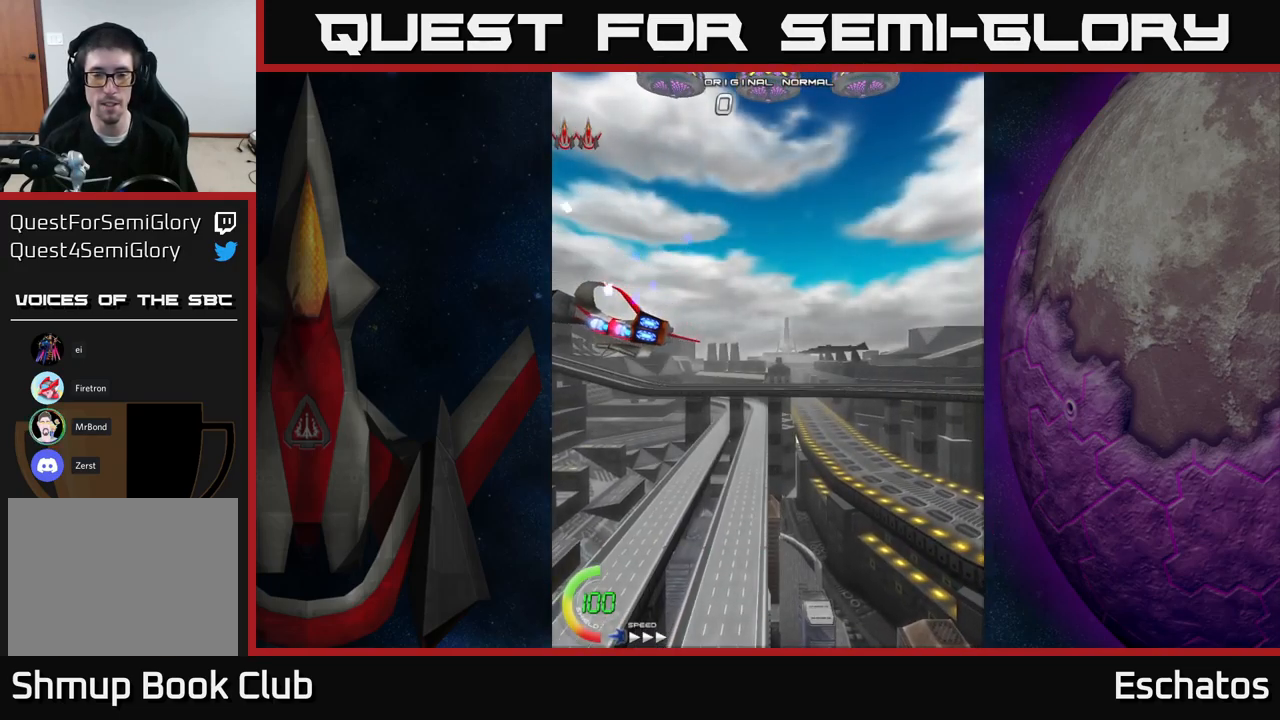
{"buttons": [], "right_stick": "center", "events": [[33, "A", "up"], [250, "A", "down"], [367, "A", "up"]]}
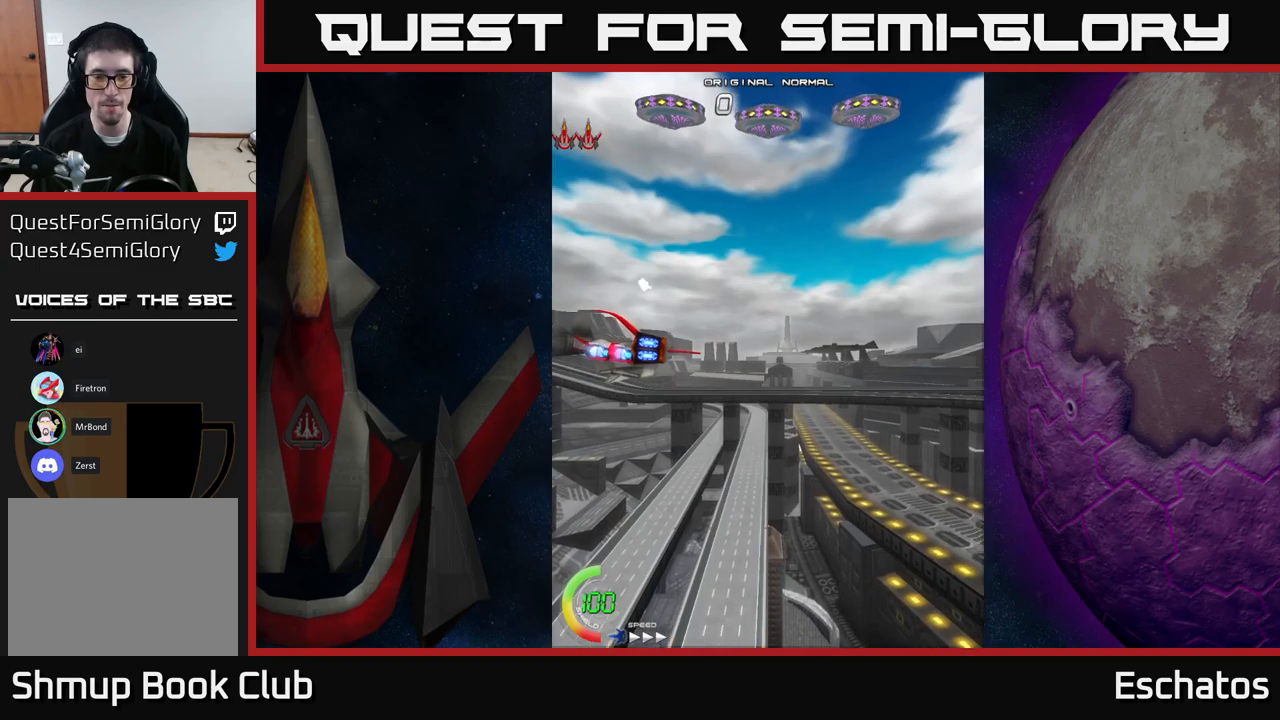
{"buttons": [], "right_stick": "center", "events": [[117, "A", "down"], [150, "A", "up"], [267, "A", "down"], [334, "A", "up"], [450, "A", "down"], [500, "A", "up"]]}
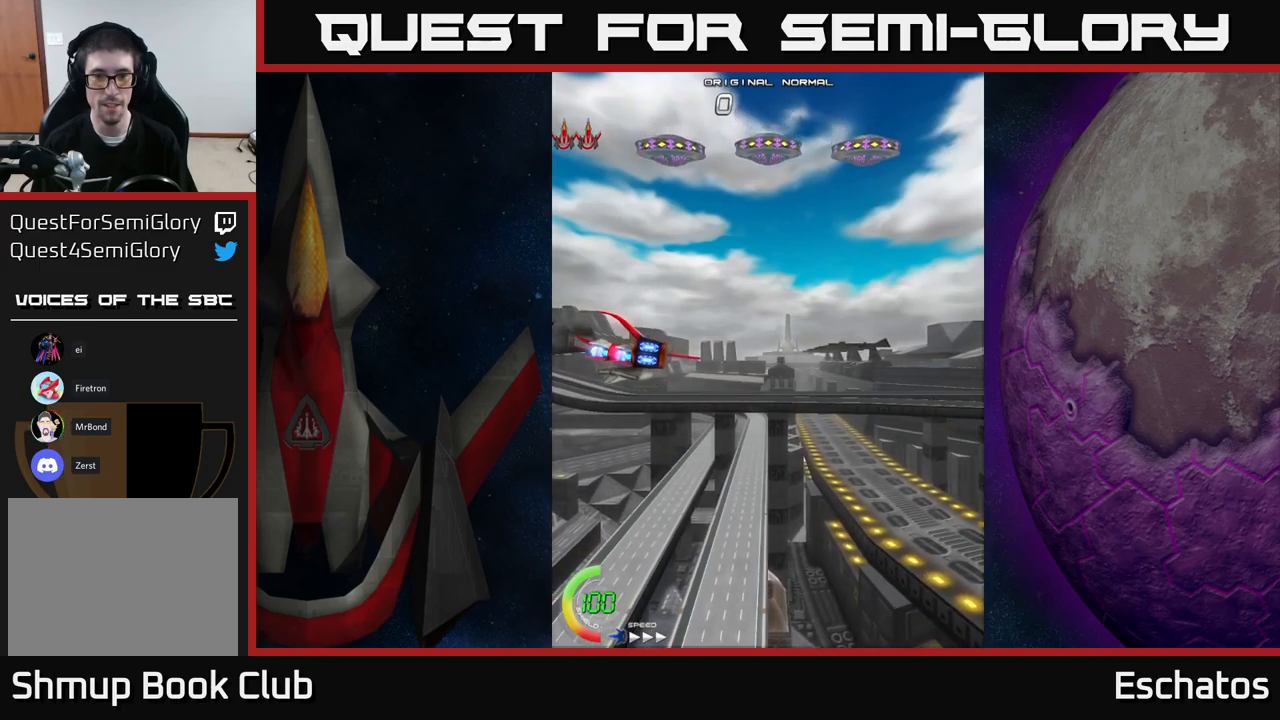
{"buttons": ["A"], "right_stick": "center", "events": [[84, "A", "down"], [167, "A", "up"], [267, "A", "down"], [367, "A", "up"], [450, "A", "down"]]}
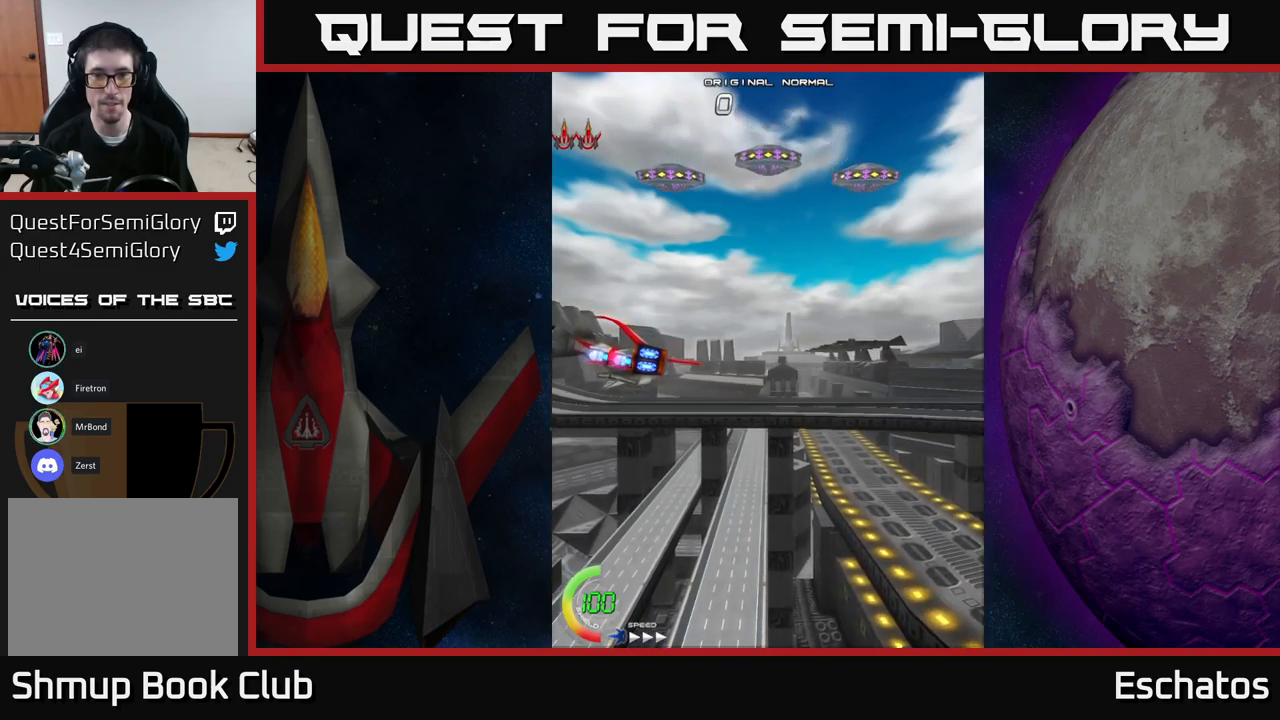
{"buttons": [], "right_stick": "center", "events": [[34, "A", "up"], [150, "A", "down"], [250, "A", "up"], [350, "A", "down"], [417, "A", "up"]]}
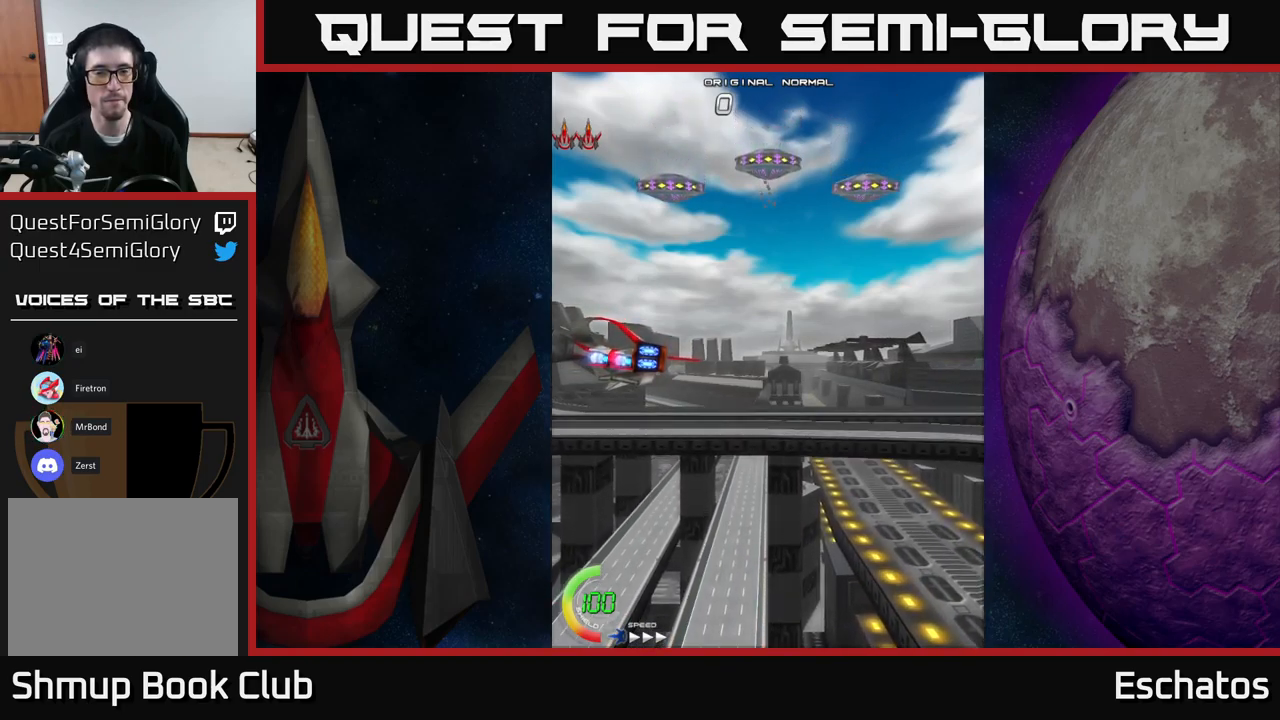
{"buttons": [], "right_stick": "center", "events": [[34, "A", "down"], [117, "A", "up"], [234, "A", "down"], [284, "A", "up"], [384, "A", "down"], [500, "A", "up"]]}
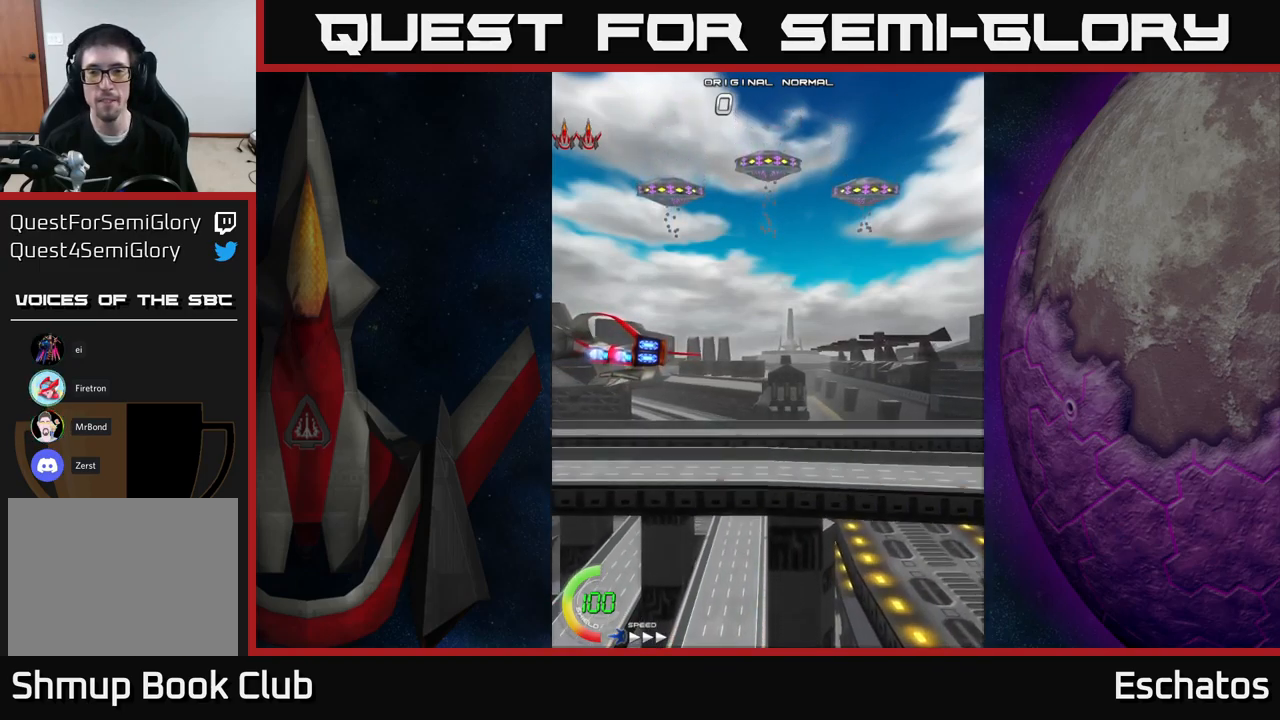
{"buttons": [], "right_stick": "center", "events": [[100, "A", "down"], [167, "A", "up"], [317, "A", "down"], [417, "A", "up"]]}
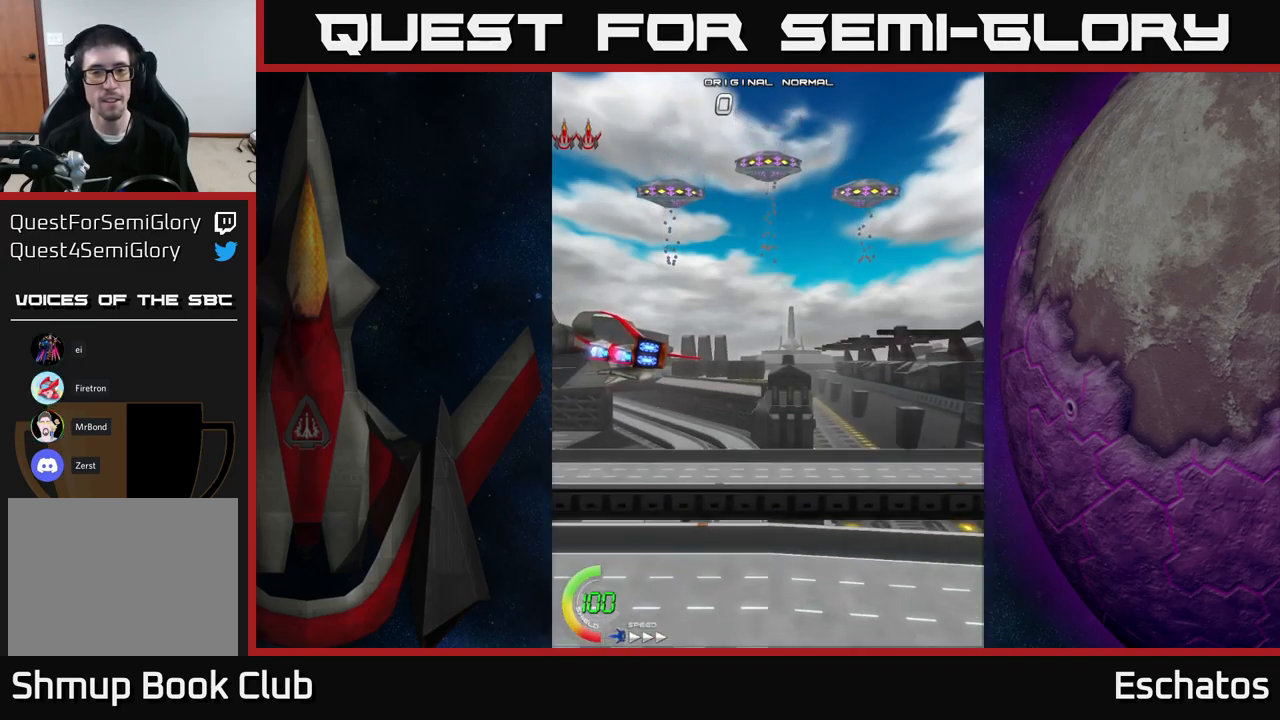
{"buttons": [], "right_stick": "center", "events": [[117, "DPAD_UP", "down"], [217, "DPAD_UP", "up"]]}
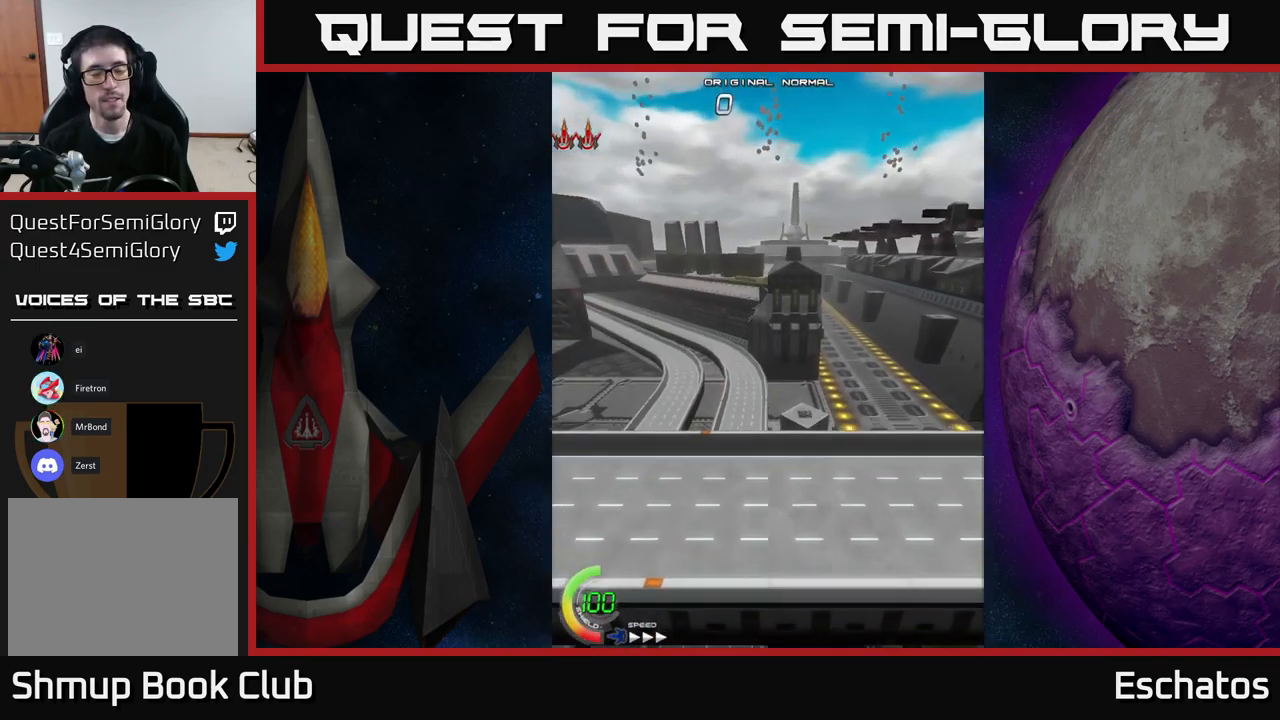
{"buttons": ["A", "DPAD_UP"], "right_stick": "center", "events": [[367, "DPAD_UP", "down"], [500, "A", "down"]]}